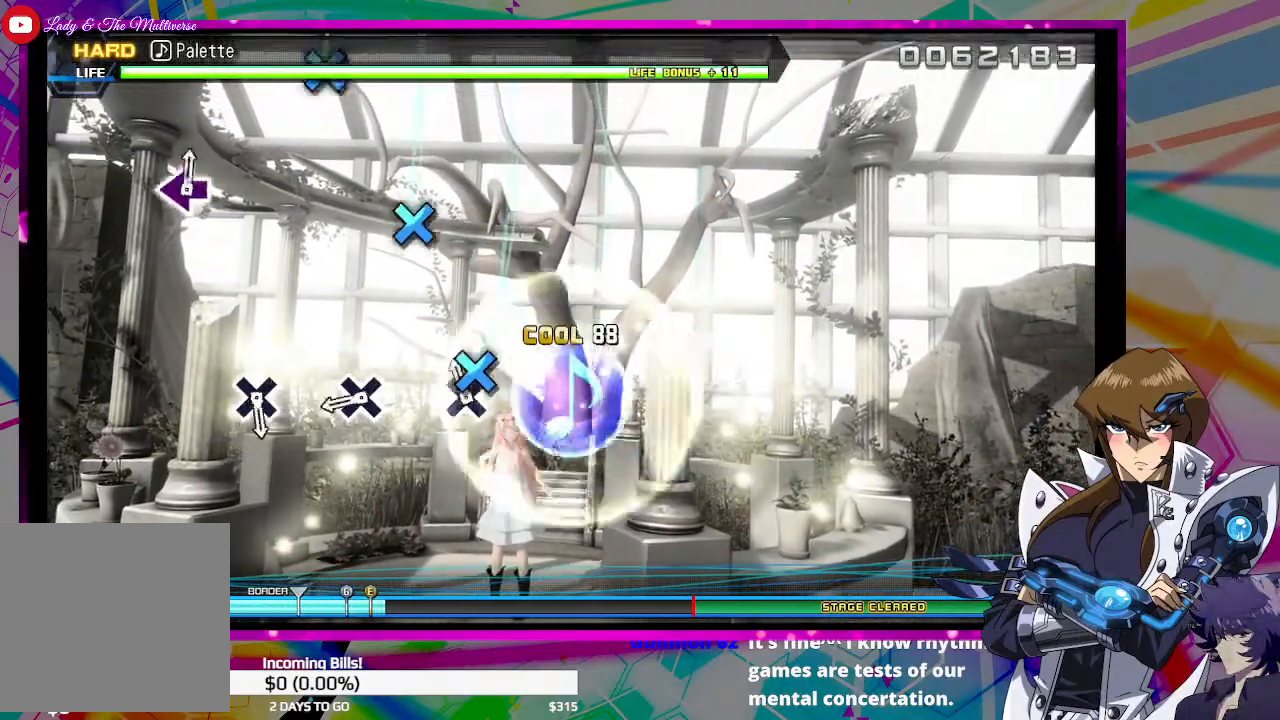
Gameplay with a controller (PlayStation layout); each line is a JSON object with the inputs held at the frame after it. "events" lists button and stick changes between this image and that frame as [ms after this image, input, new state], when the widget could be followed in between.
{"buttons": [], "left_stick": "center", "right_stick": "center", "events": [[67, "CROSS", "down"], [167, "CROSS", "up"], [367, "CROSS", "down"], [467, "CROSS", "up"]]}
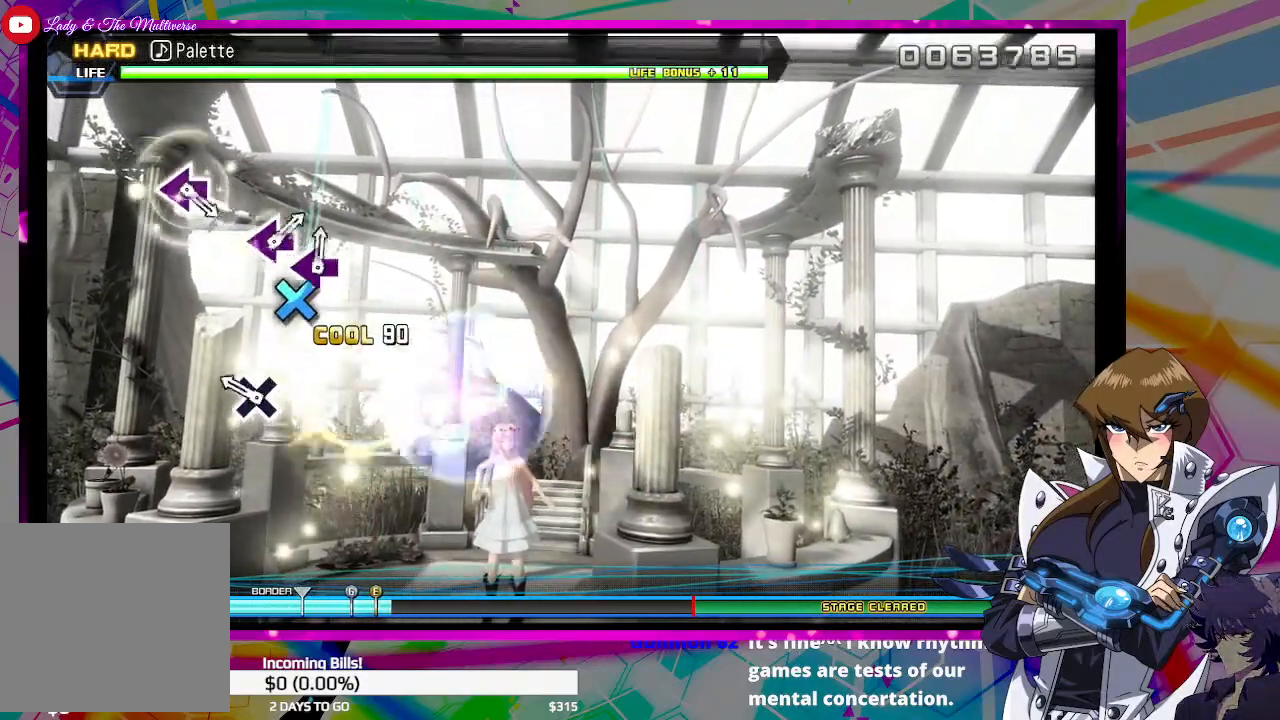
{"buttons": [], "left_stick": "center", "right_stick": "center", "events": [[200, "CROSS", "down"], [300, "CROSS", "up"]]}
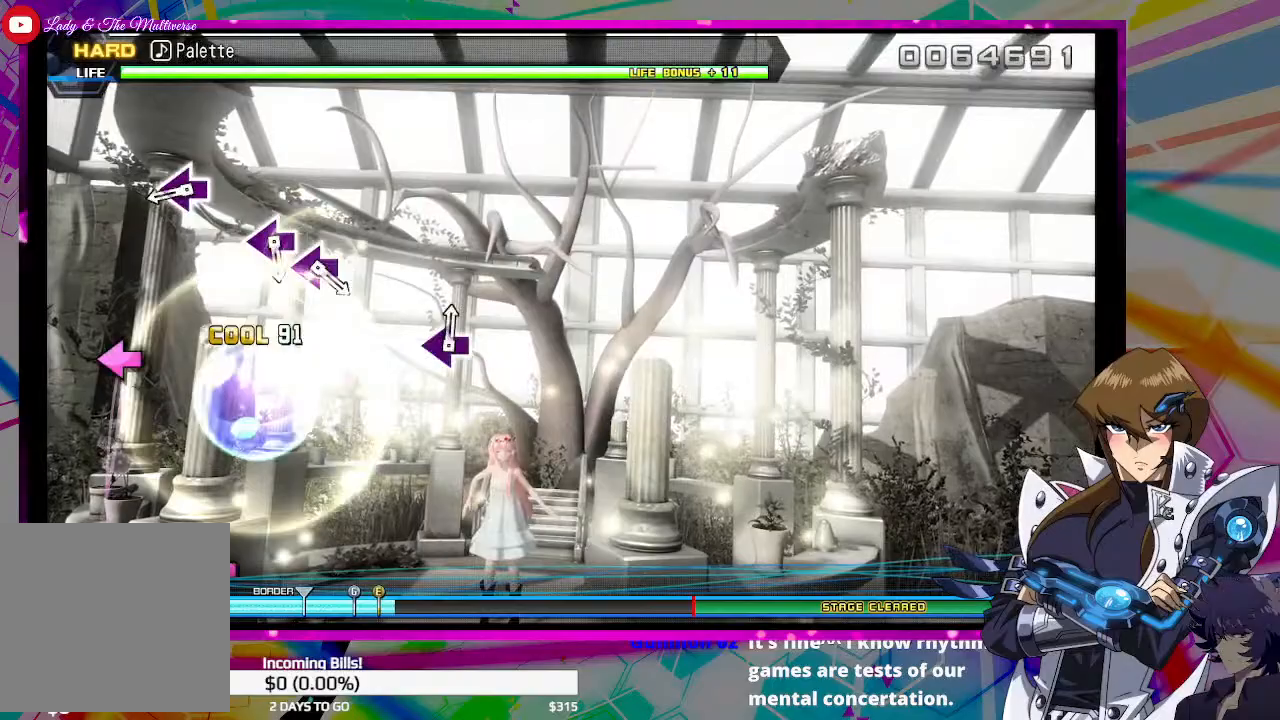
{"buttons": [], "left_stick": "center", "right_stick": "center", "events": [[333, "SQUARE", "down"], [433, "SQUARE", "up"]]}
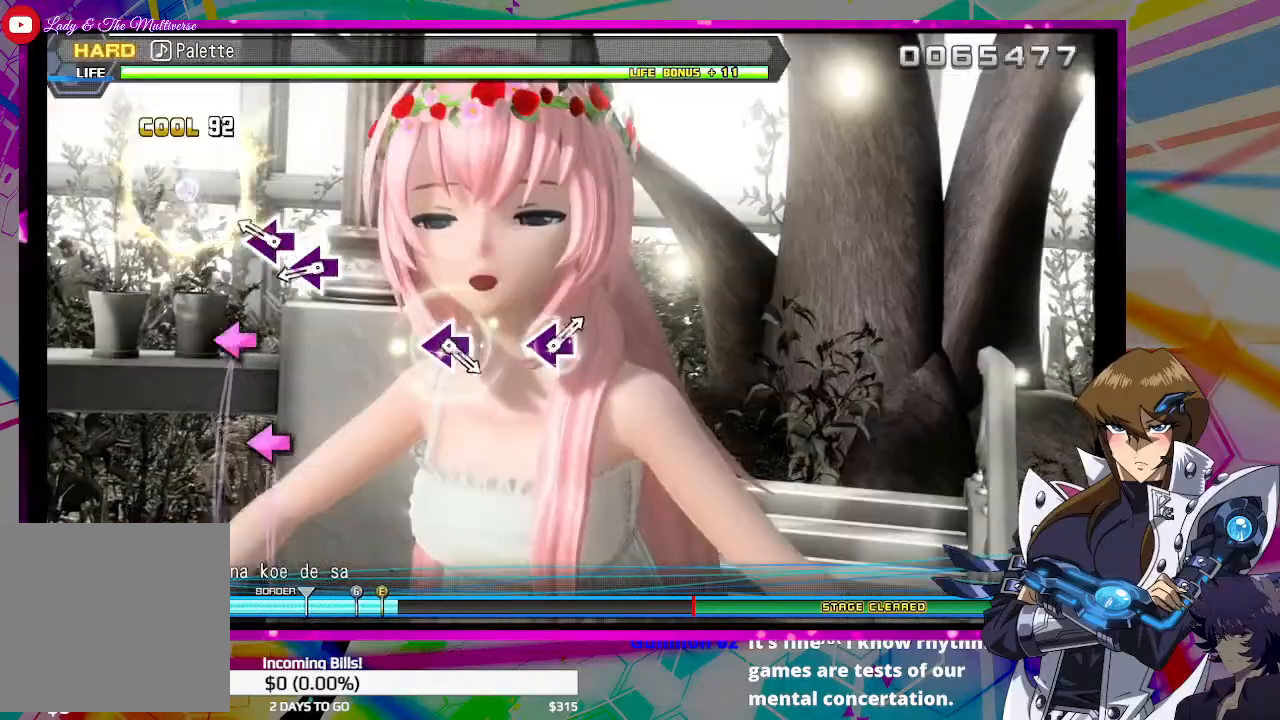
{"buttons": [], "left_stick": "center", "right_stick": "center", "events": [[200, "SQUARE", "down"], [267, "SQUARE", "up"], [367, "SQUARE", "down"], [433, "SQUARE", "up"]]}
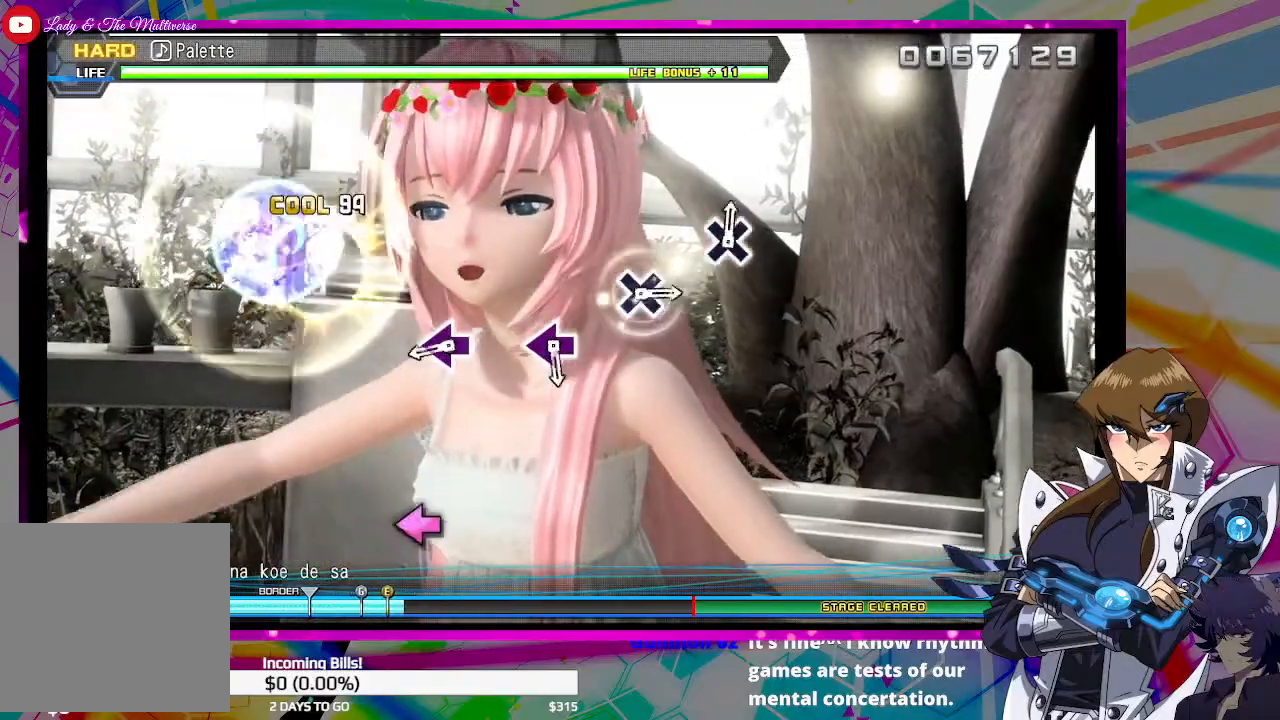
{"buttons": [], "left_stick": "center", "right_stick": "center", "events": [[367, "SQUARE", "down"], [467, "SQUARE", "up"]]}
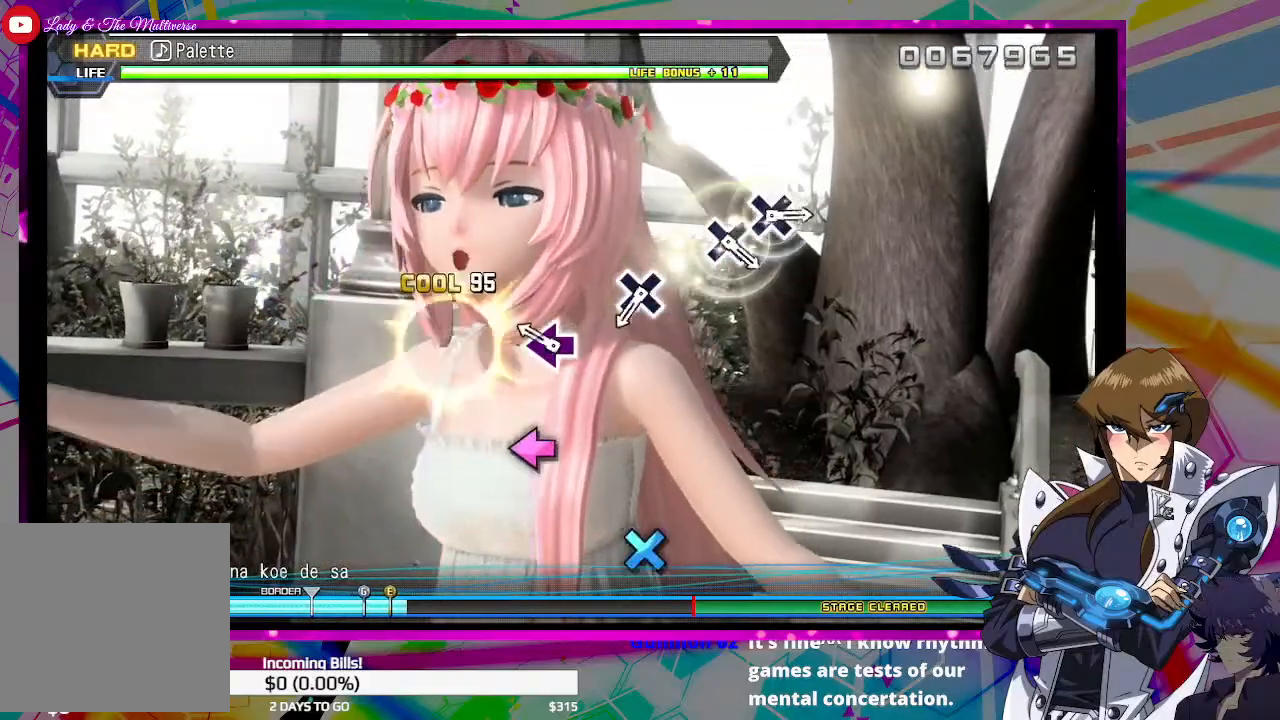
{"buttons": ["CROSS"], "left_stick": "center", "right_stick": "center", "events": [[200, "SQUARE", "down"], [300, "SQUARE", "up"], [500, "CROSS", "down"]]}
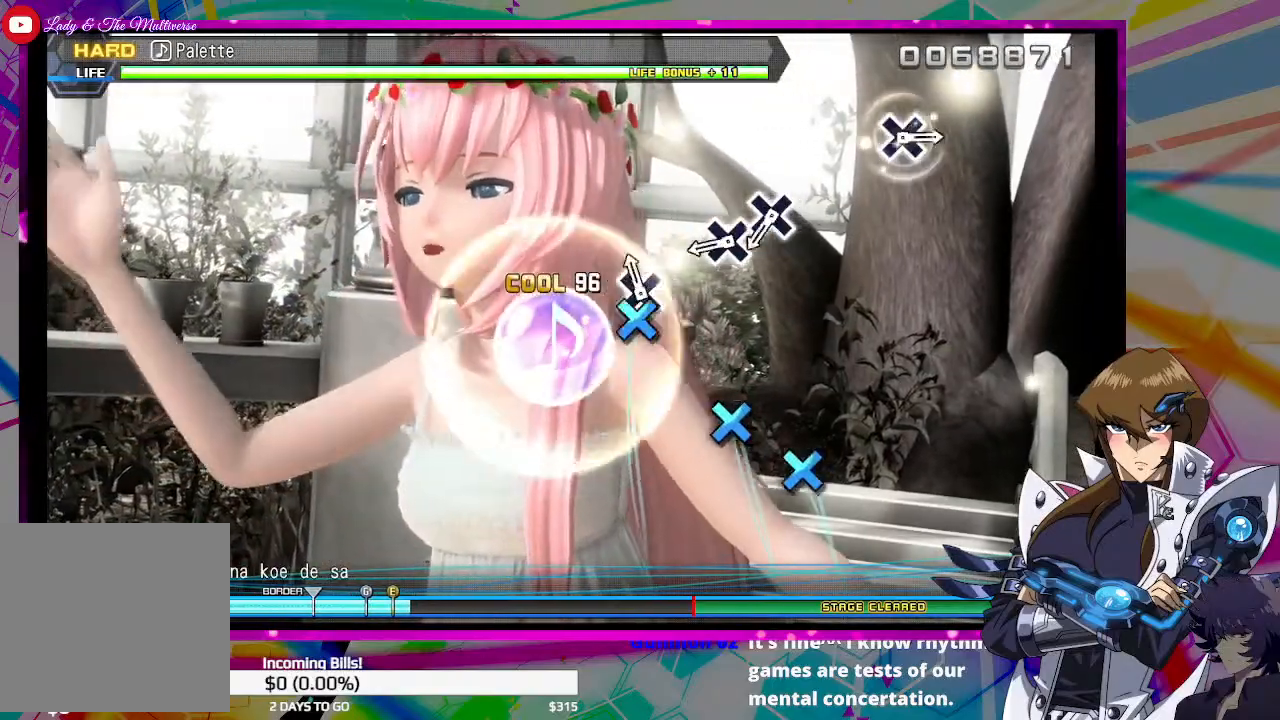
{"buttons": ["CROSS"], "left_stick": "center", "right_stick": "center", "events": [[100, "CROSS", "up"], [333, "CROSS", "down"], [400, "CROSS", "up"], [500, "CROSS", "down"]]}
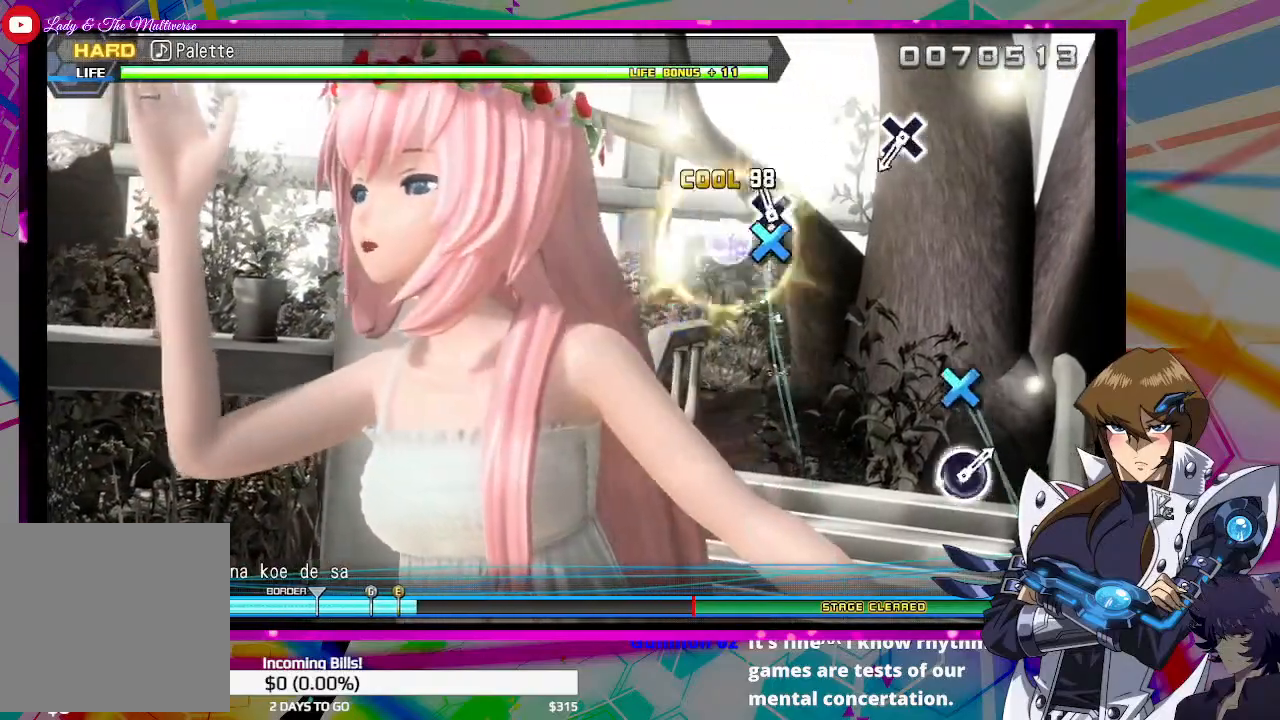
{"buttons": ["CROSS"], "left_stick": "center", "right_stick": "center", "events": [[67, "CROSS", "up"], [500, "CROSS", "down"]]}
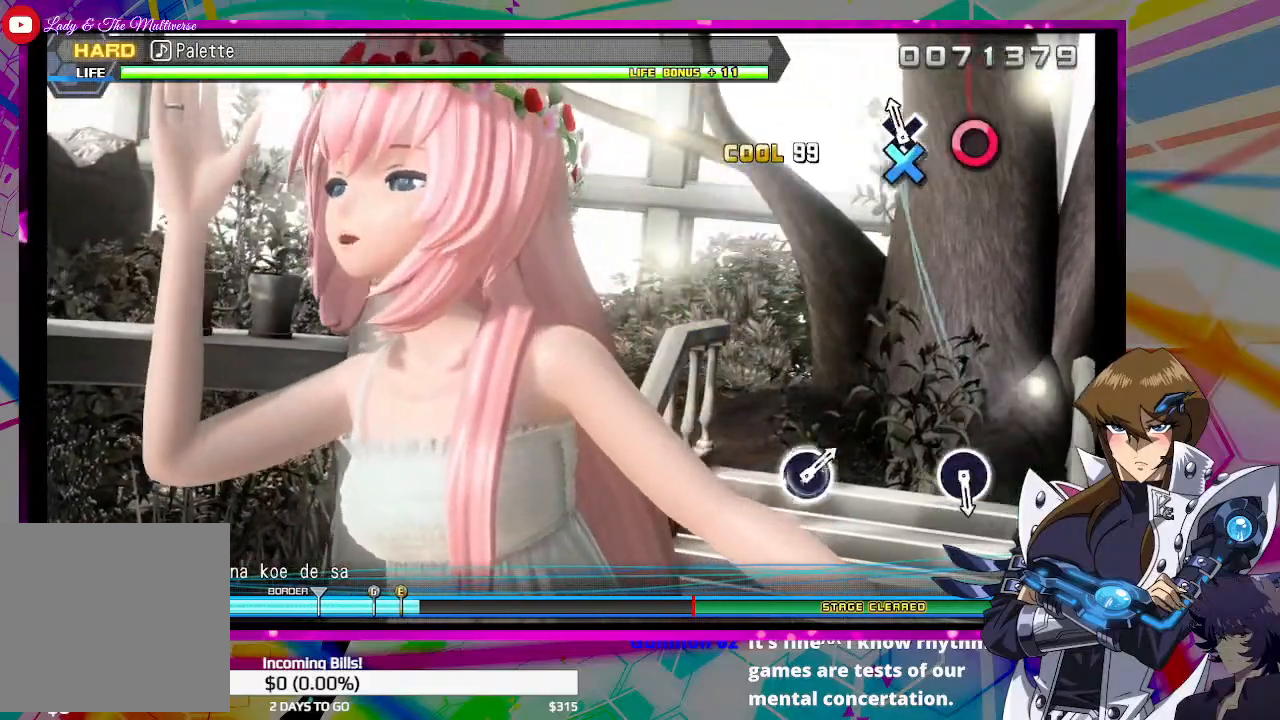
{"buttons": [], "left_stick": "center", "right_stick": "center", "events": [[100, "CROSS", "up"]]}
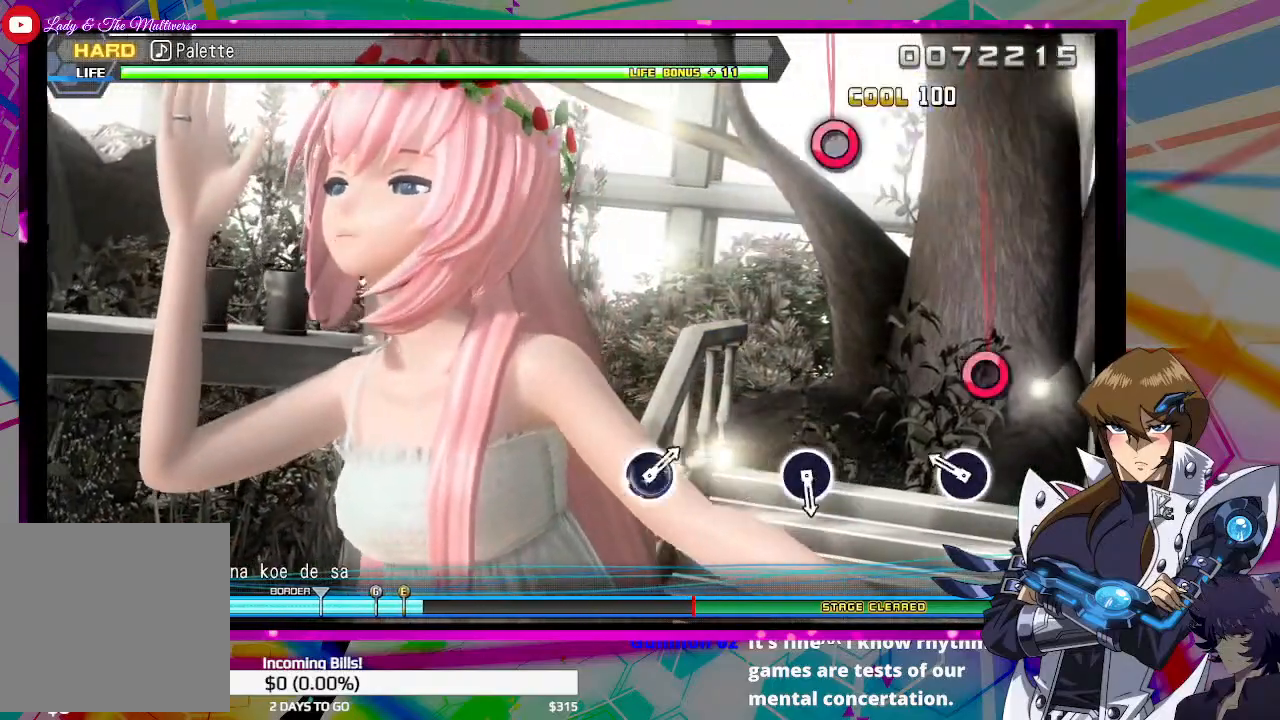
{"buttons": [], "left_stick": "center", "right_stick": "center", "events": [[200, "CIRCLE", "down"], [300, "CIRCLE", "up"]]}
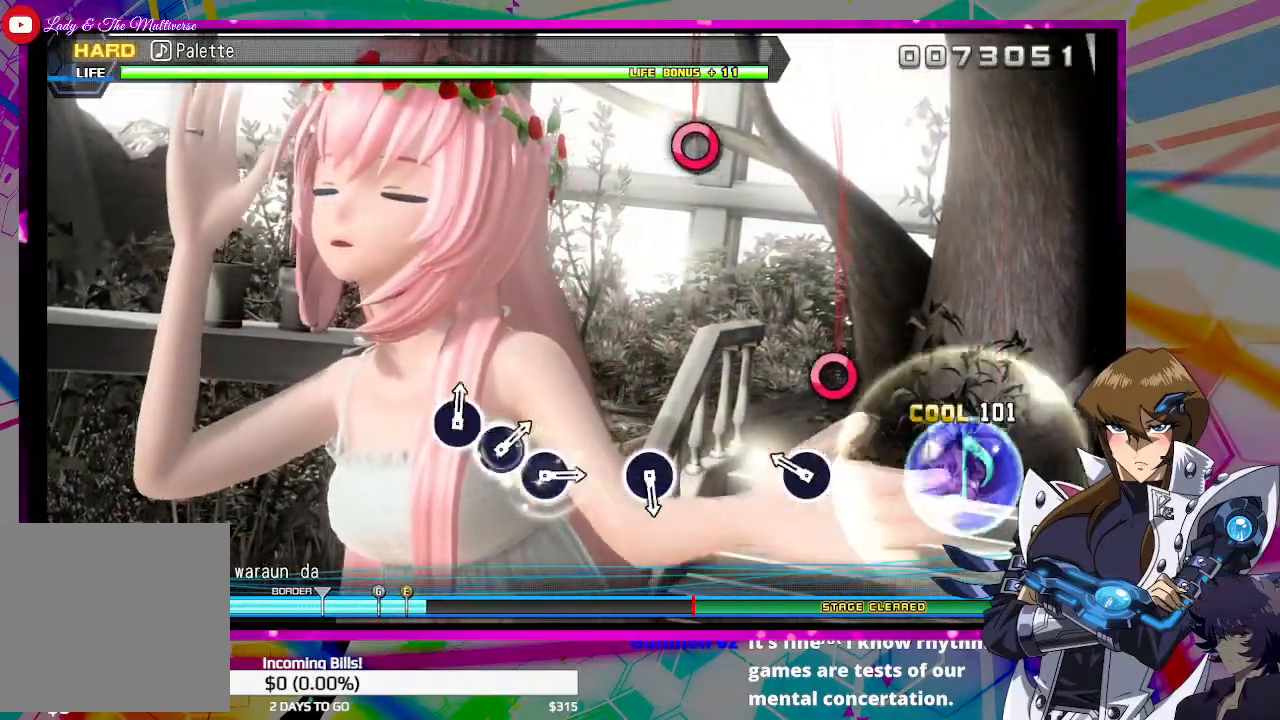
{"buttons": [], "left_stick": "center", "right_stick": "center", "events": [[200, "CIRCLE", "down"], [300, "CIRCLE", "up"]]}
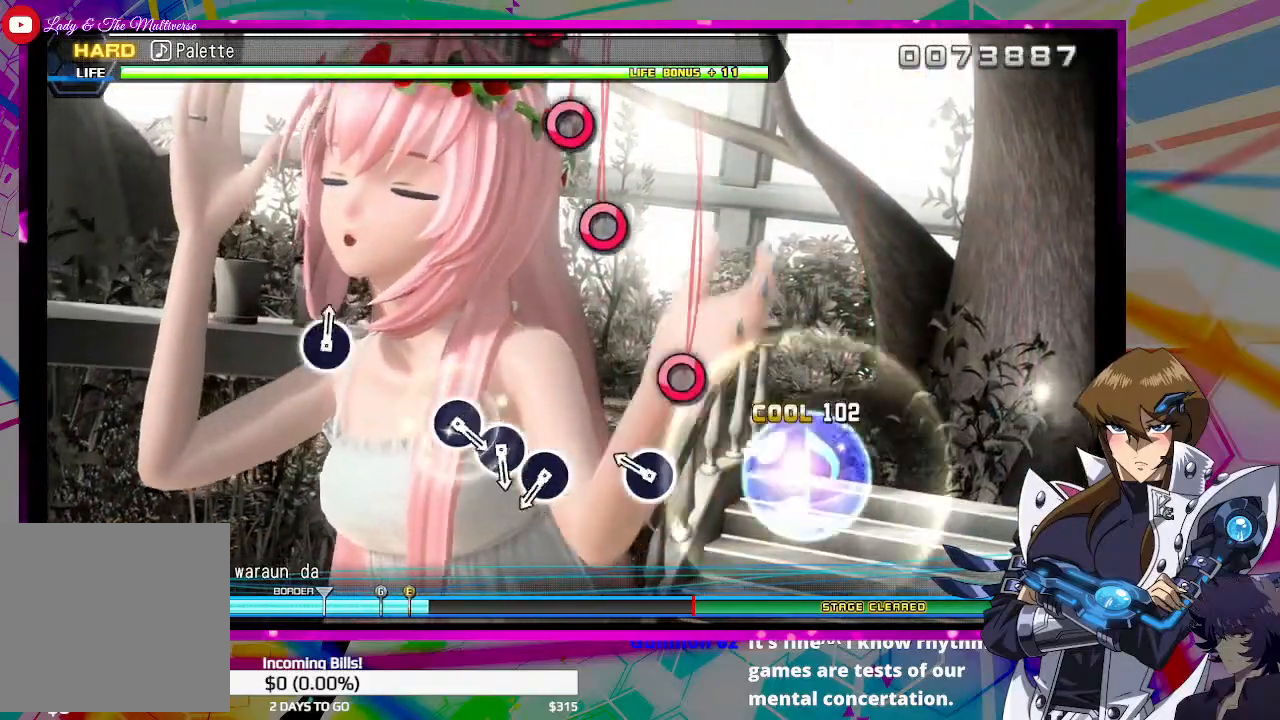
{"buttons": ["CIRCLE"], "left_stick": "center", "right_stick": "center", "events": [[167, "CIRCLE", "down"], [267, "CIRCLE", "up"], [500, "CIRCLE", "down"]]}
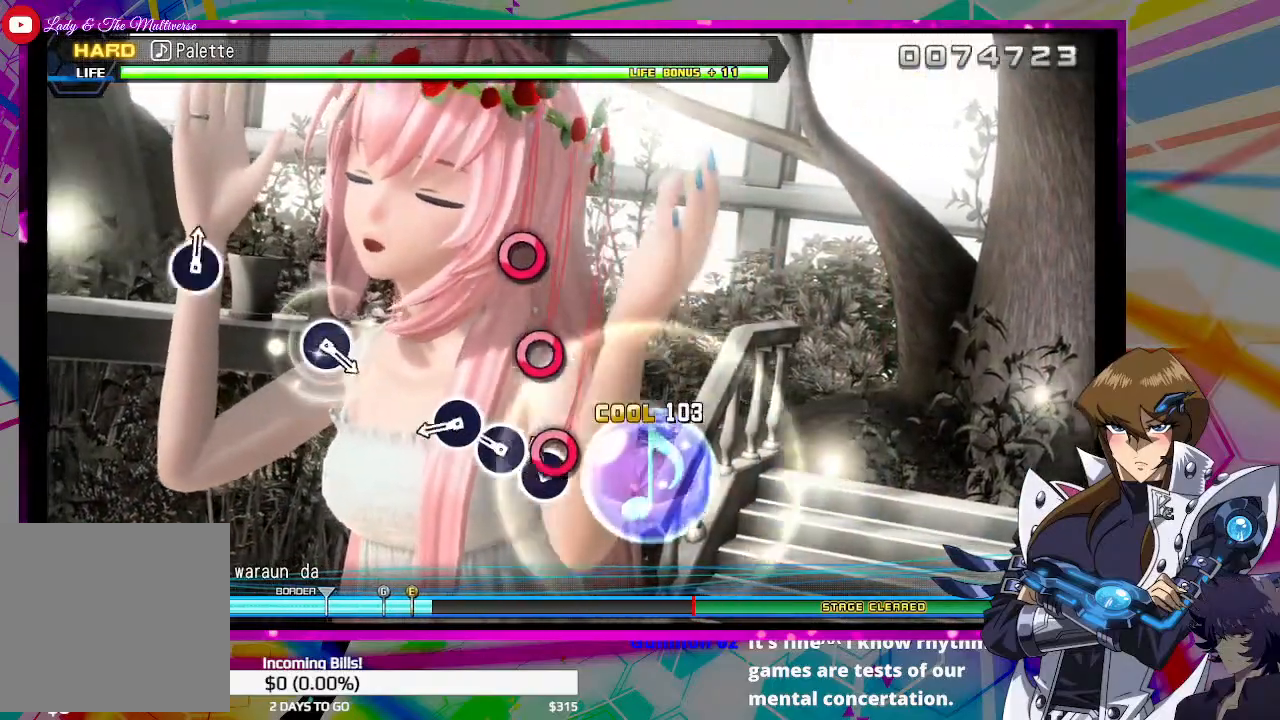
{"buttons": [], "left_stick": "center", "right_stick": "center", "events": [[67, "CIRCLE", "up"], [167, "CIRCLE", "down"], [233, "CIRCLE", "up"], [333, "CIRCLE", "down"], [433, "CIRCLE", "up"]]}
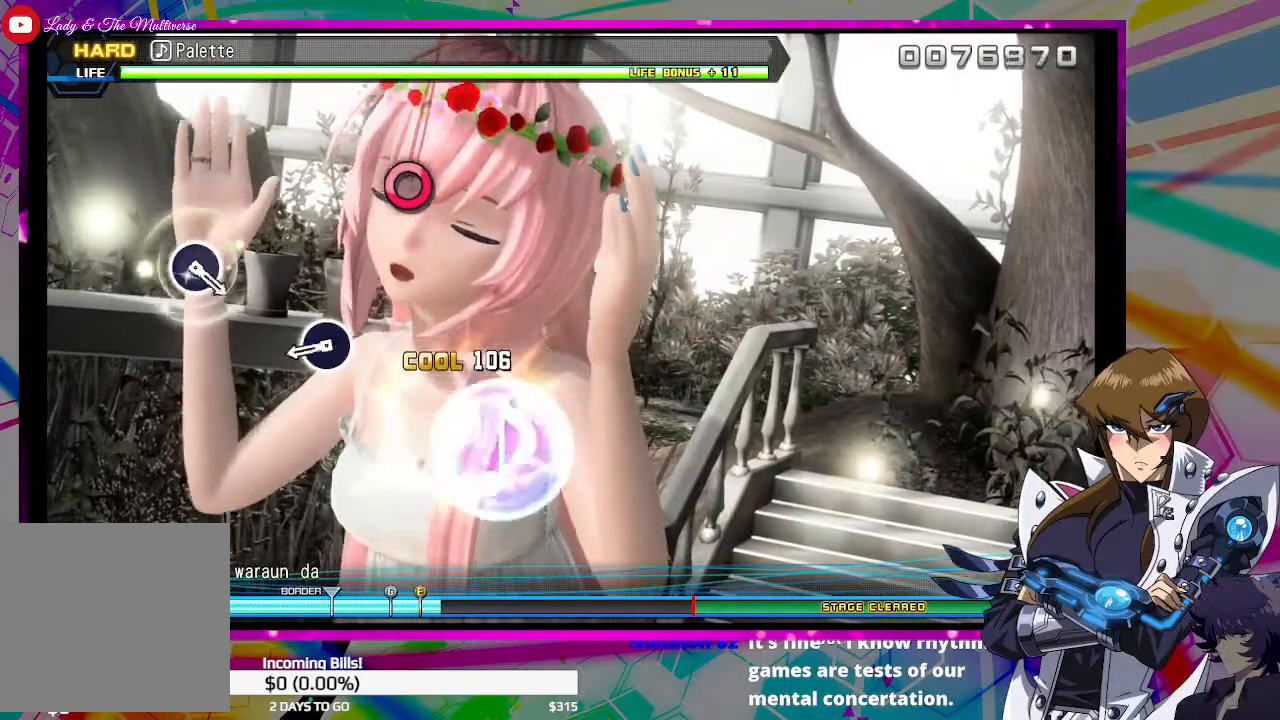
{"buttons": [], "left_stick": "center", "right_stick": "center", "events": [[367, "CIRCLE", "down"], [467, "CIRCLE", "up"]]}
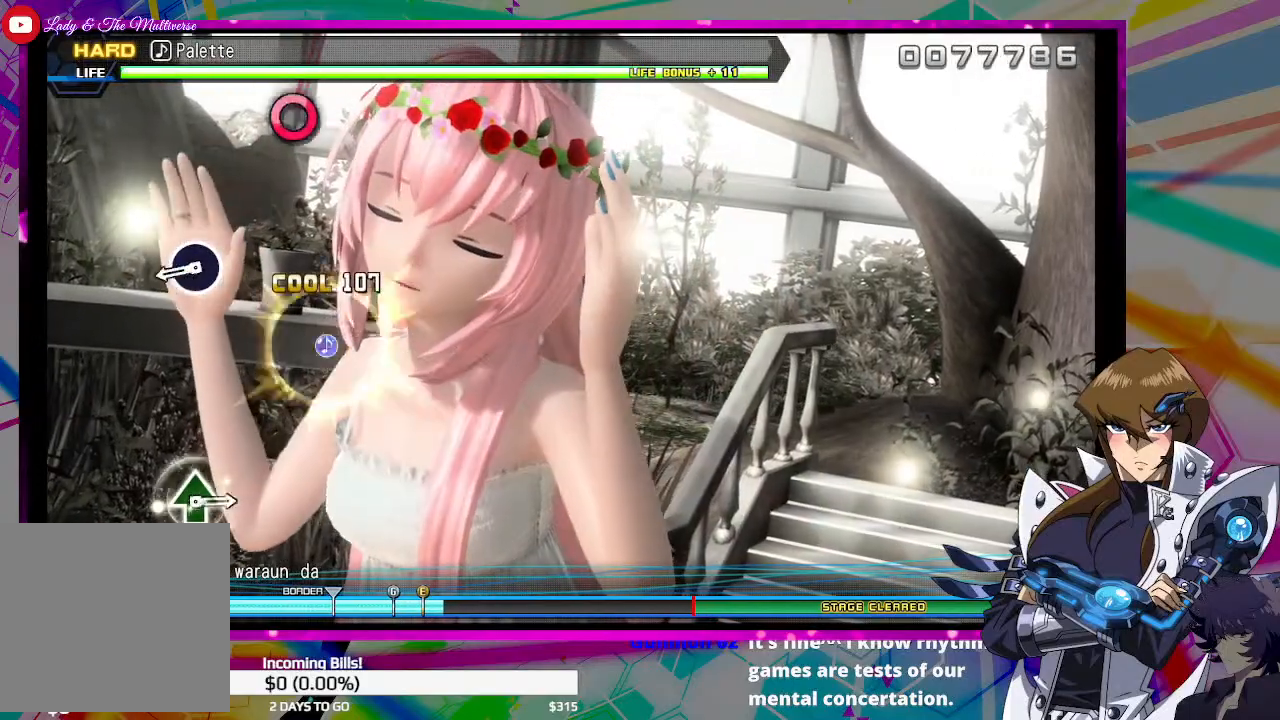
{"buttons": [], "left_stick": "center", "right_stick": "center", "events": [[367, "CIRCLE", "down"], [467, "CIRCLE", "up"]]}
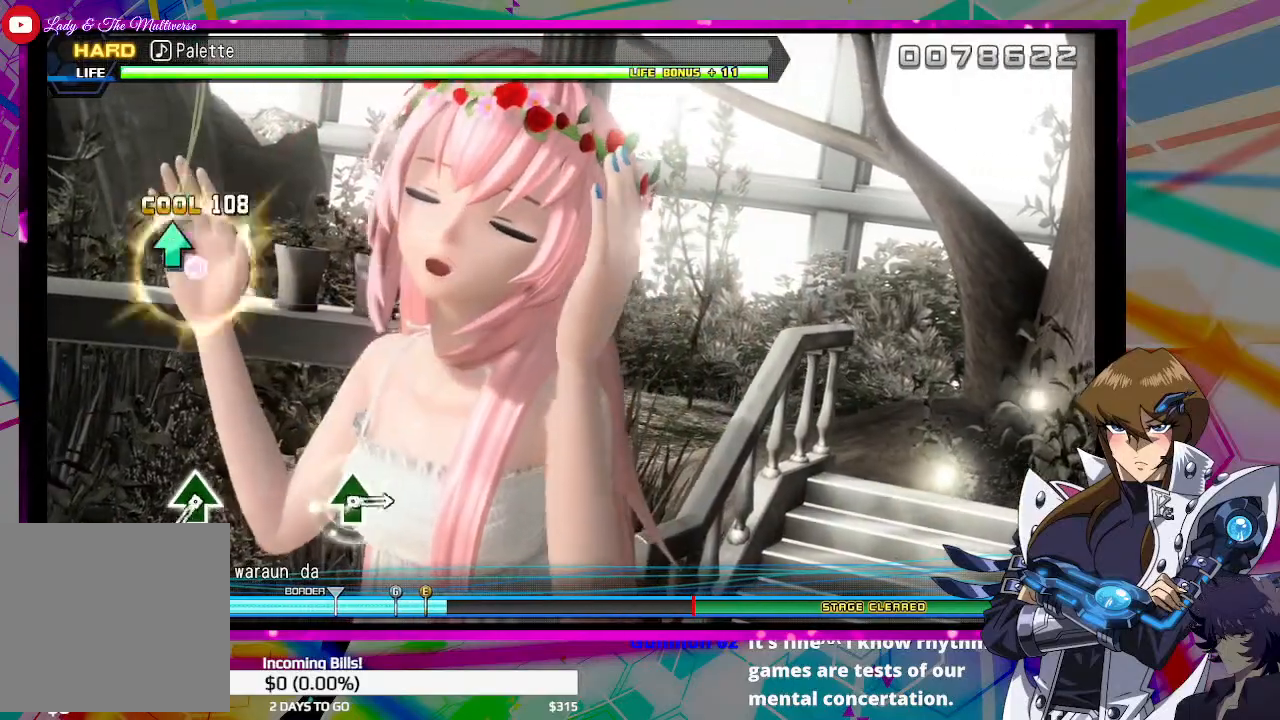
{"buttons": [], "left_stick": "center", "right_stick": "center", "events": []}
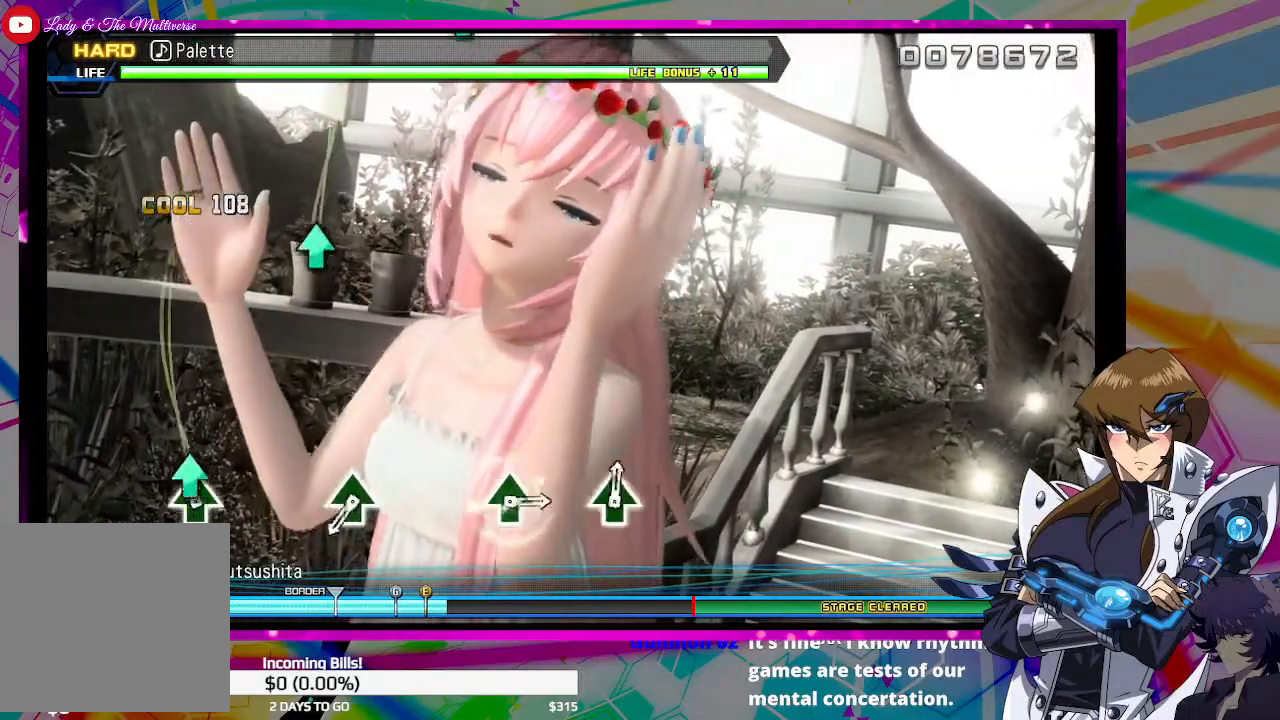
{"buttons": ["TRIANGLE"], "left_stick": "center", "right_stick": "center", "events": [[33, "TRIANGLE", "down"], [133, "TRIANGLE", "up"], [500, "TRIANGLE", "down"]]}
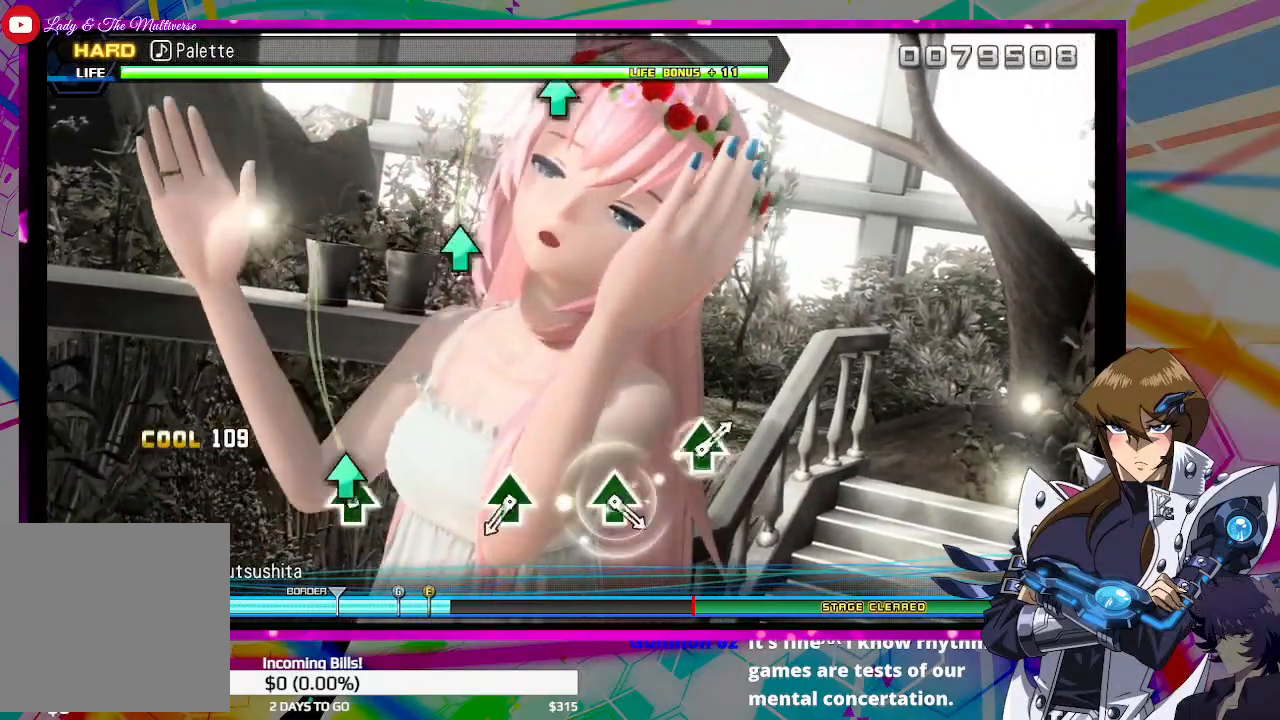
{"buttons": ["TRIANGLE"], "left_stick": "center", "right_stick": "center", "events": [[133, "TRIANGLE", "up"], [500, "TRIANGLE", "down"]]}
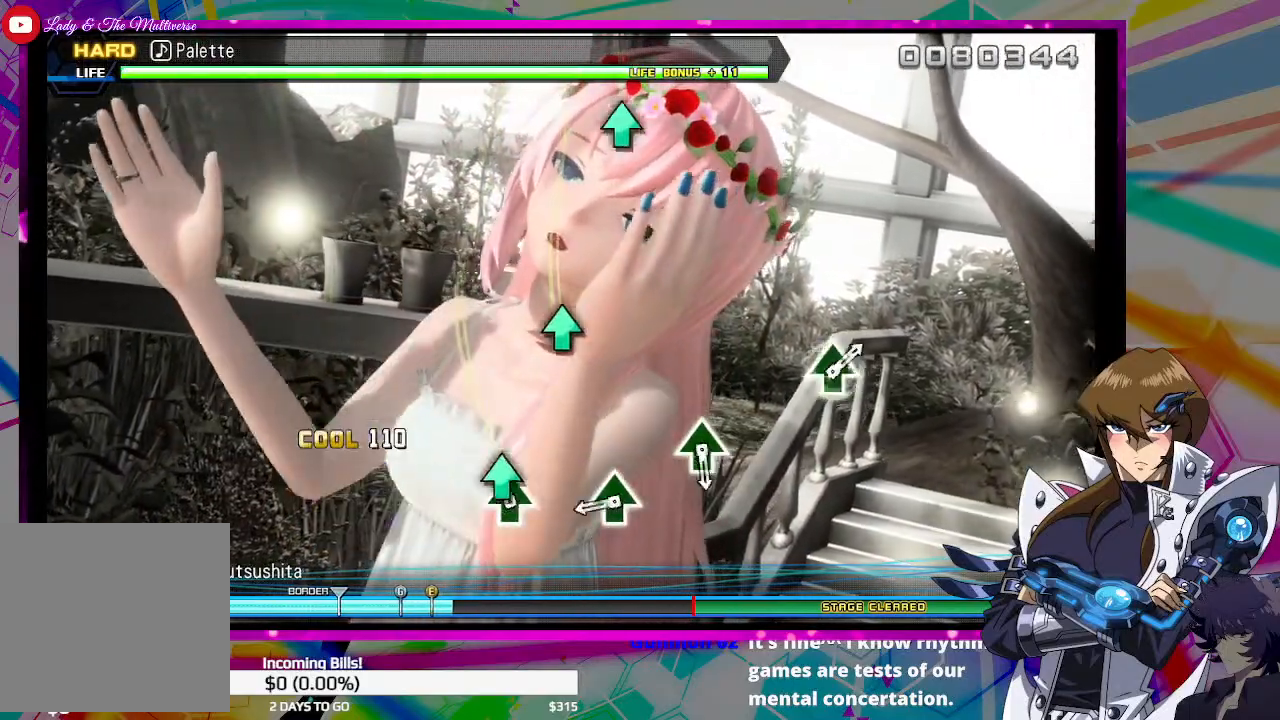
{"buttons": [], "left_stick": "center", "right_stick": "center", "events": [[133, "TRIANGLE", "up"], [333, "TRIANGLE", "down"], [467, "TRIANGLE", "up"]]}
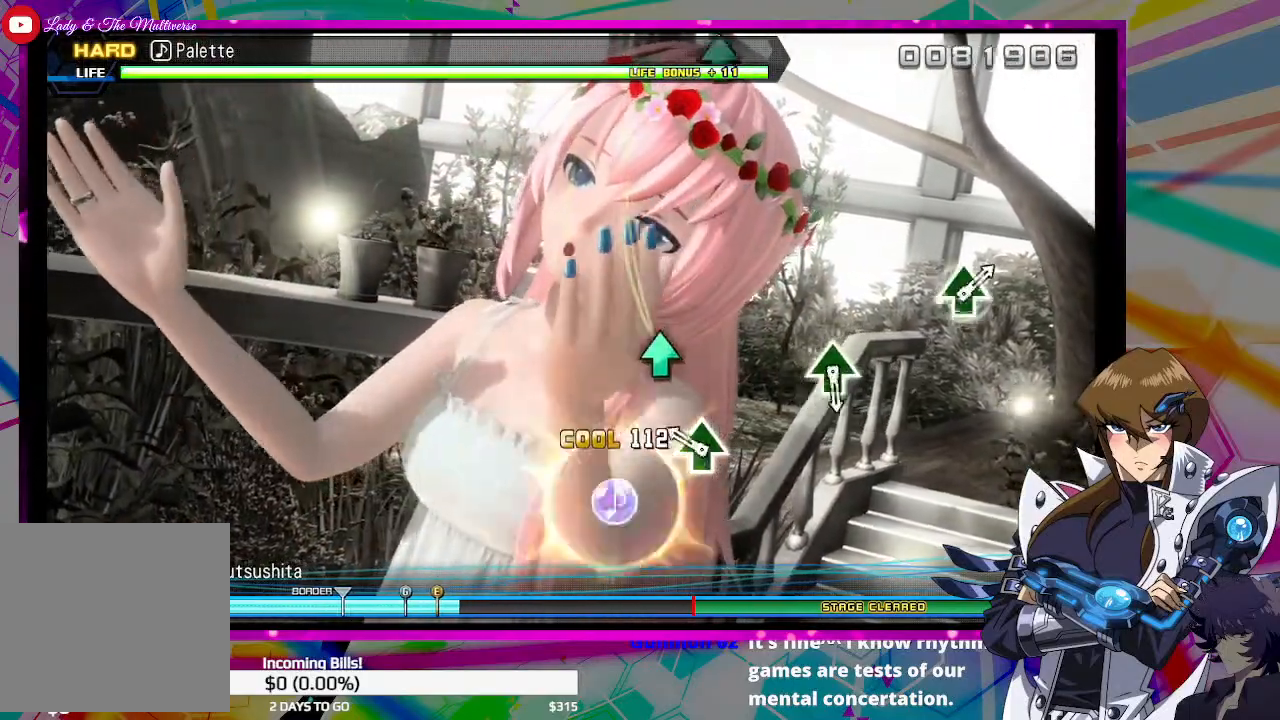
{"buttons": [], "left_stick": "center", "right_stick": "center", "events": [[200, "TRIANGLE", "down"], [300, "TRIANGLE", "up"]]}
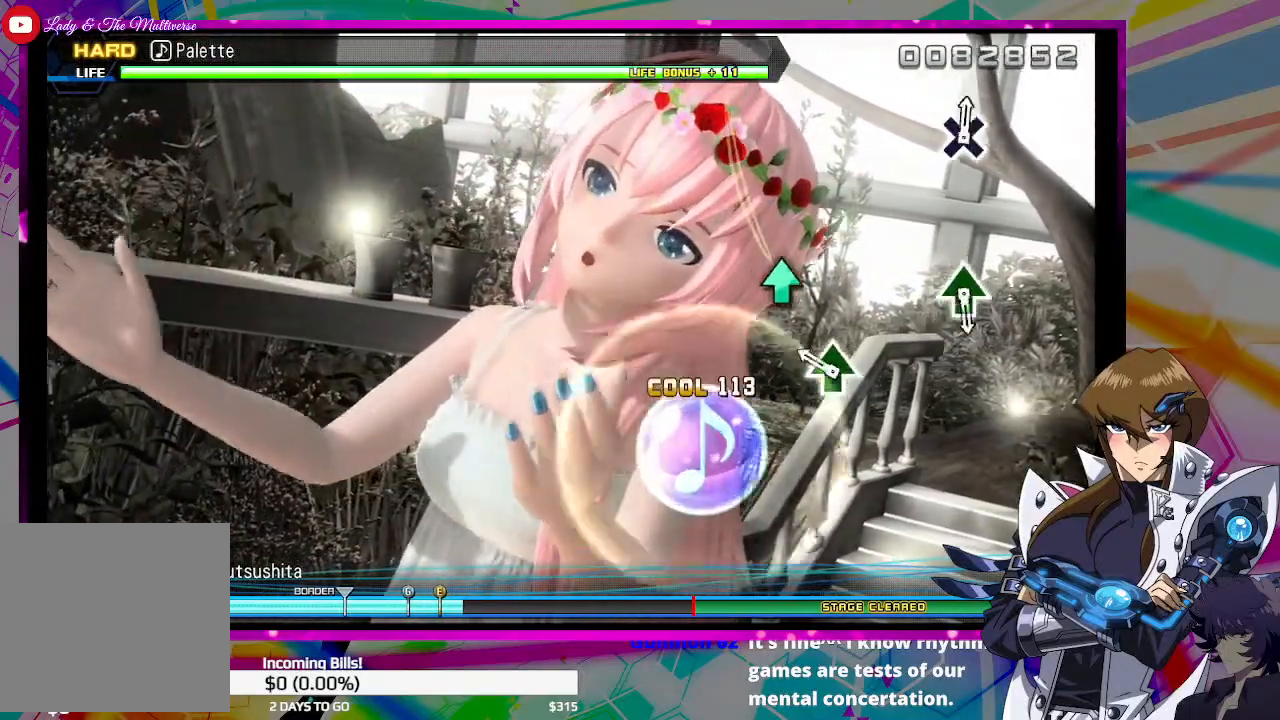
{"buttons": [], "left_stick": "center", "right_stick": "center", "events": [[200, "TRIANGLE", "down"], [333, "TRIANGLE", "up"]]}
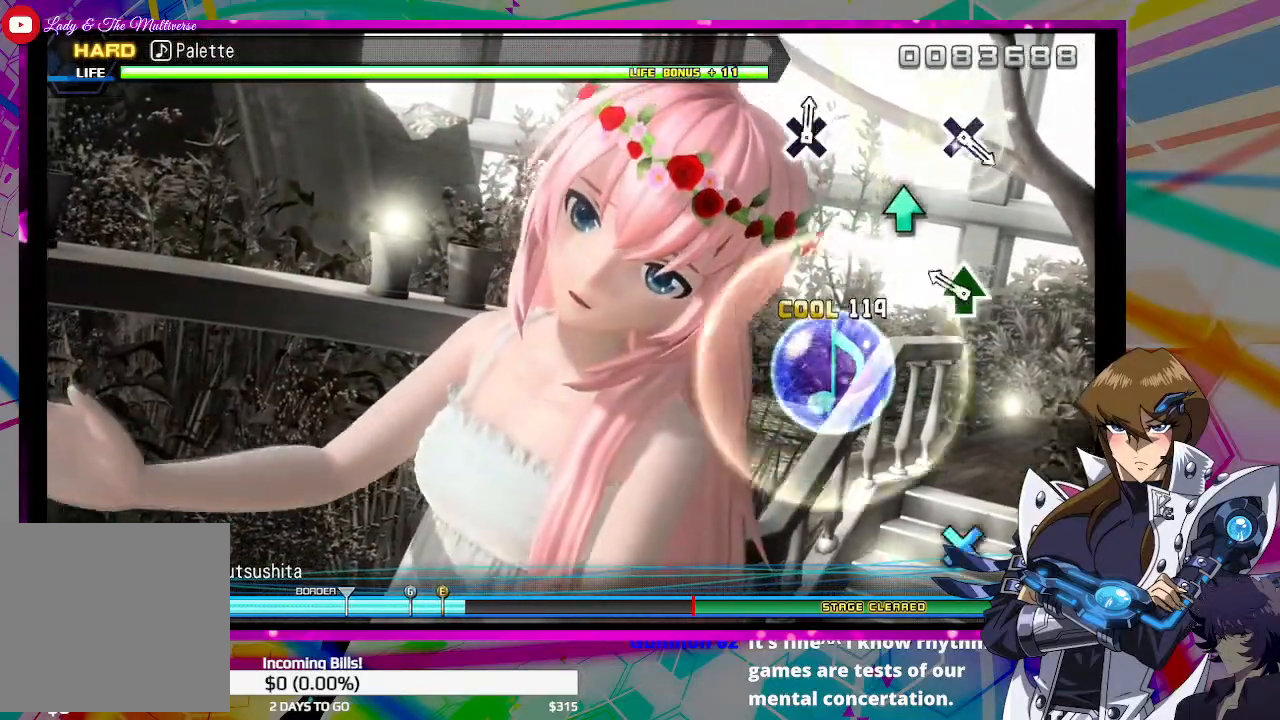
{"buttons": [], "left_stick": "center", "right_stick": "center", "events": [[200, "TRIANGLE", "down"], [300, "TRIANGLE", "up"]]}
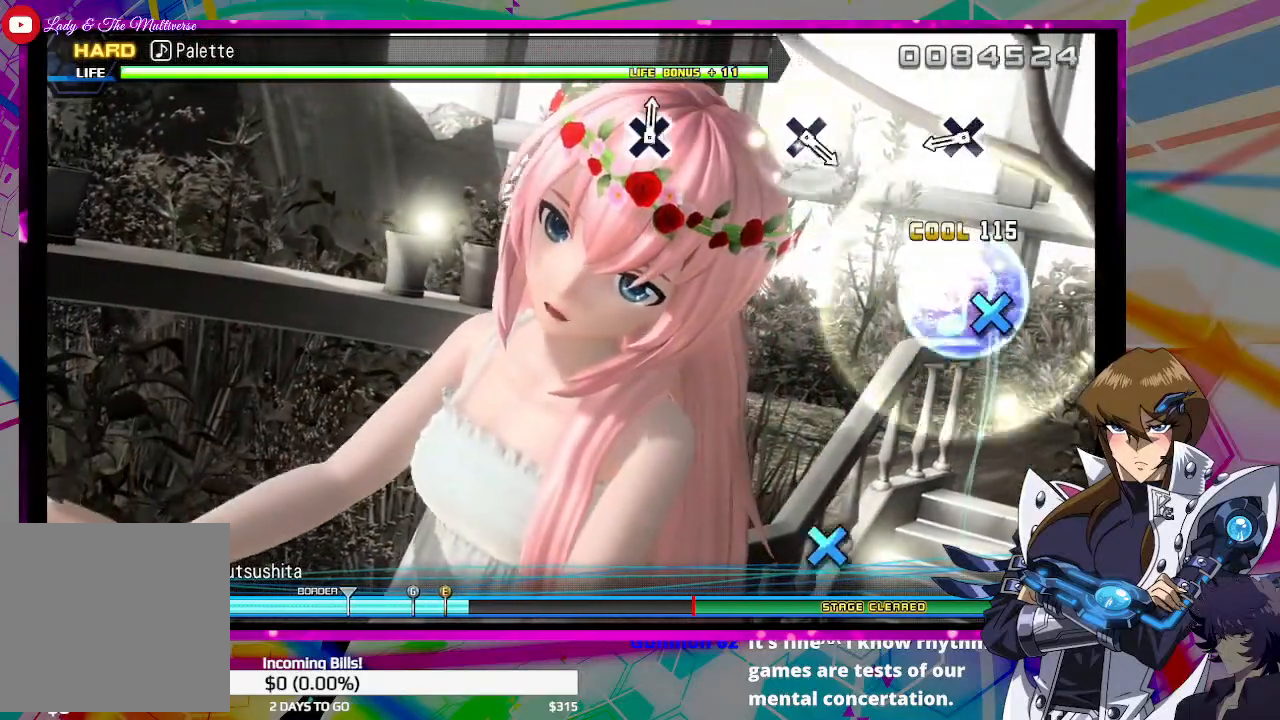
{"buttons": [], "left_stick": "center", "right_stick": "center", "events": [[333, "CROSS", "down"], [433, "CROSS", "up"]]}
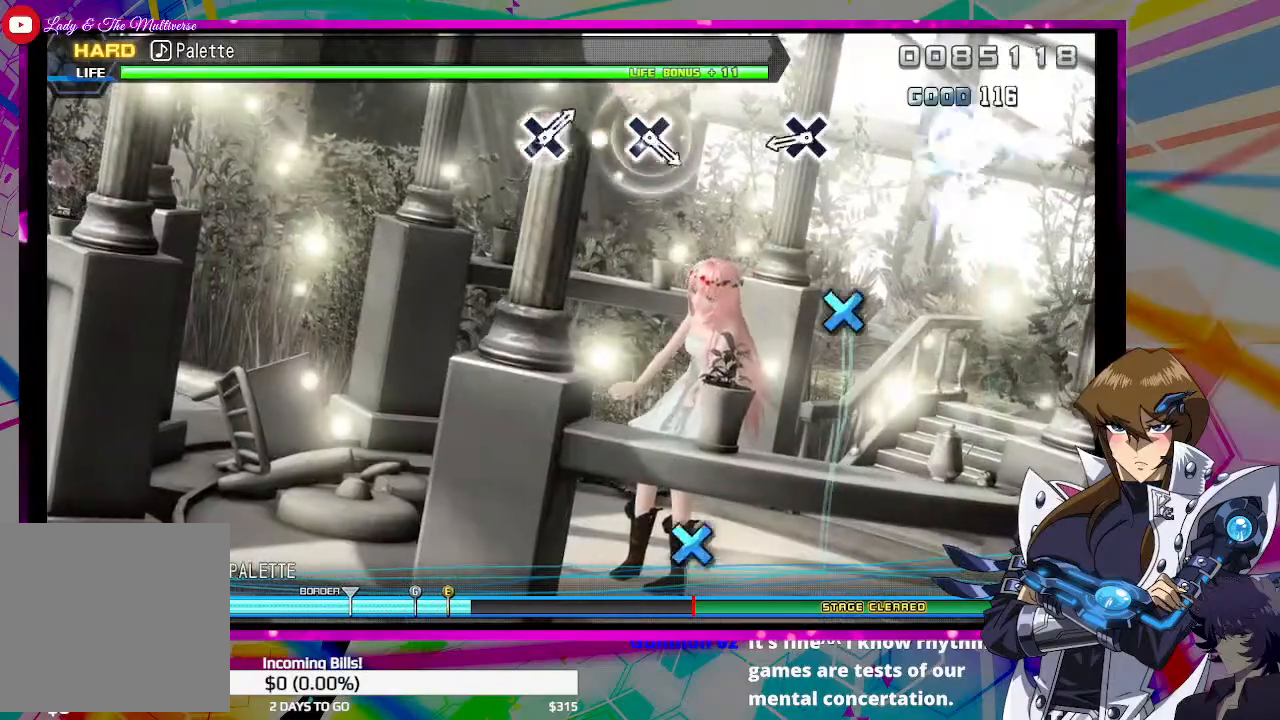
{"buttons": [], "left_stick": "center", "right_stick": "center", "events": [[367, "CROSS", "down"], [467, "CROSS", "up"]]}
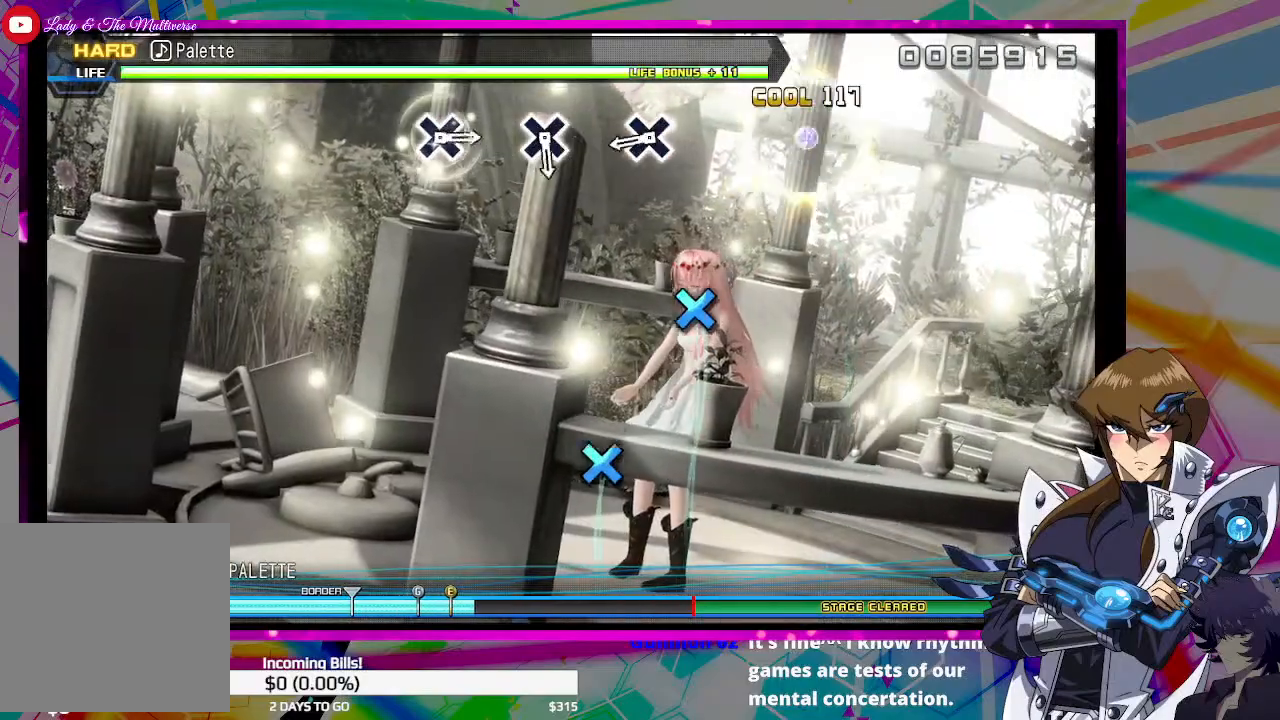
{"buttons": [], "left_stick": "center", "right_stick": "center", "events": [[367, "CROSS", "down"], [467, "CROSS", "up"]]}
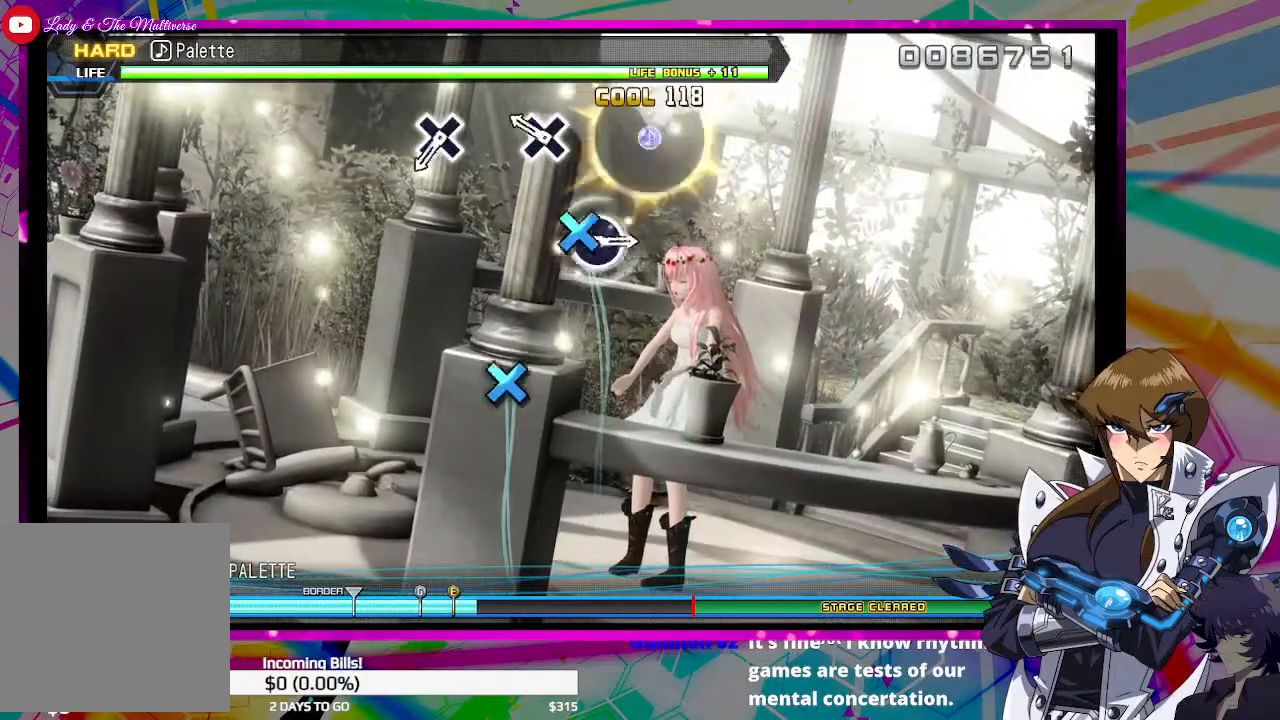
{"buttons": ["CROSS"], "left_stick": "center", "right_stick": "center", "events": [[167, "CROSS", "down"], [300, "CROSS", "up"], [500, "CROSS", "down"]]}
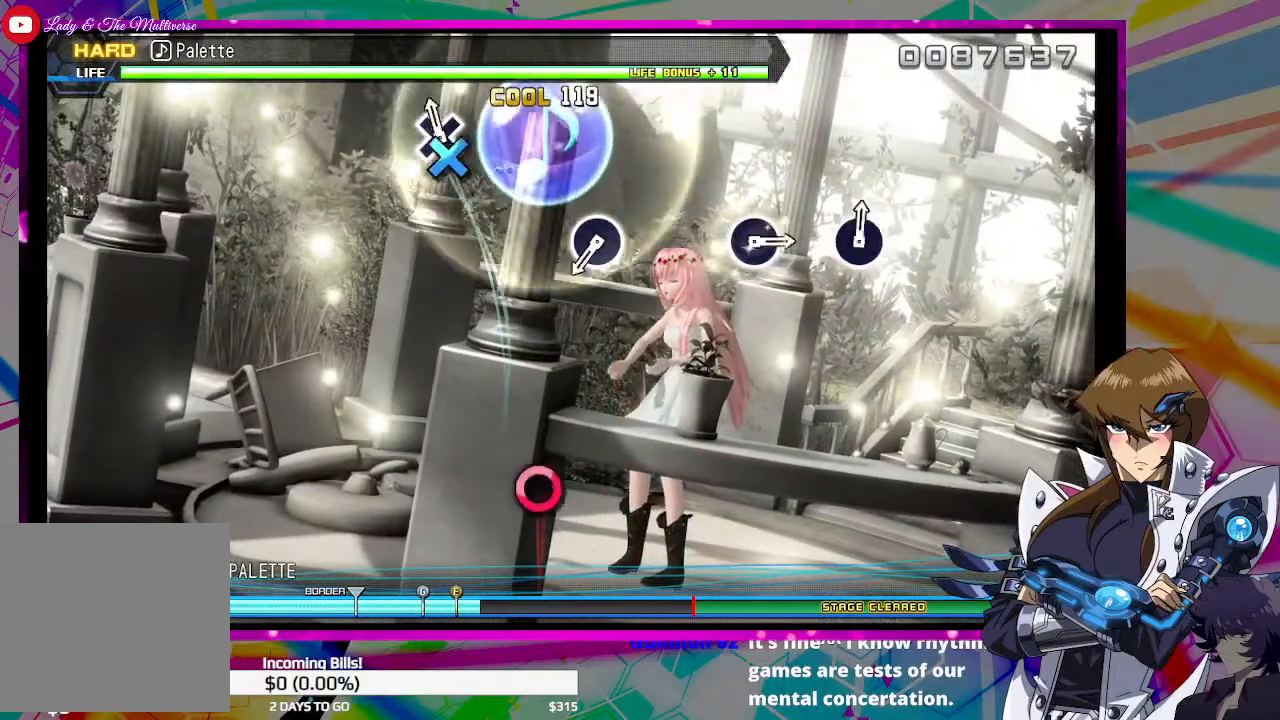
{"buttons": [], "left_stick": "center", "right_stick": "center", "events": [[100, "CROSS", "up"]]}
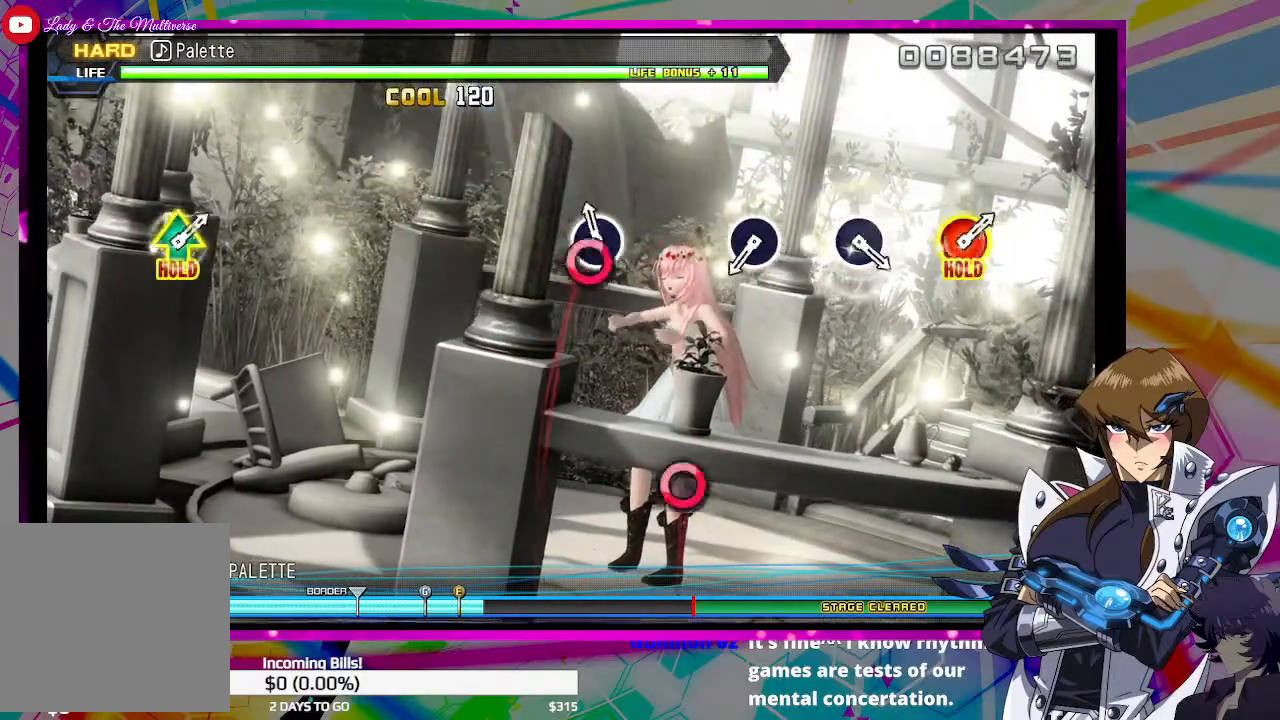
{"buttons": [], "left_stick": "center", "right_stick": "center", "events": [[33, "CIRCLE", "down"], [133, "CIRCLE", "up"]]}
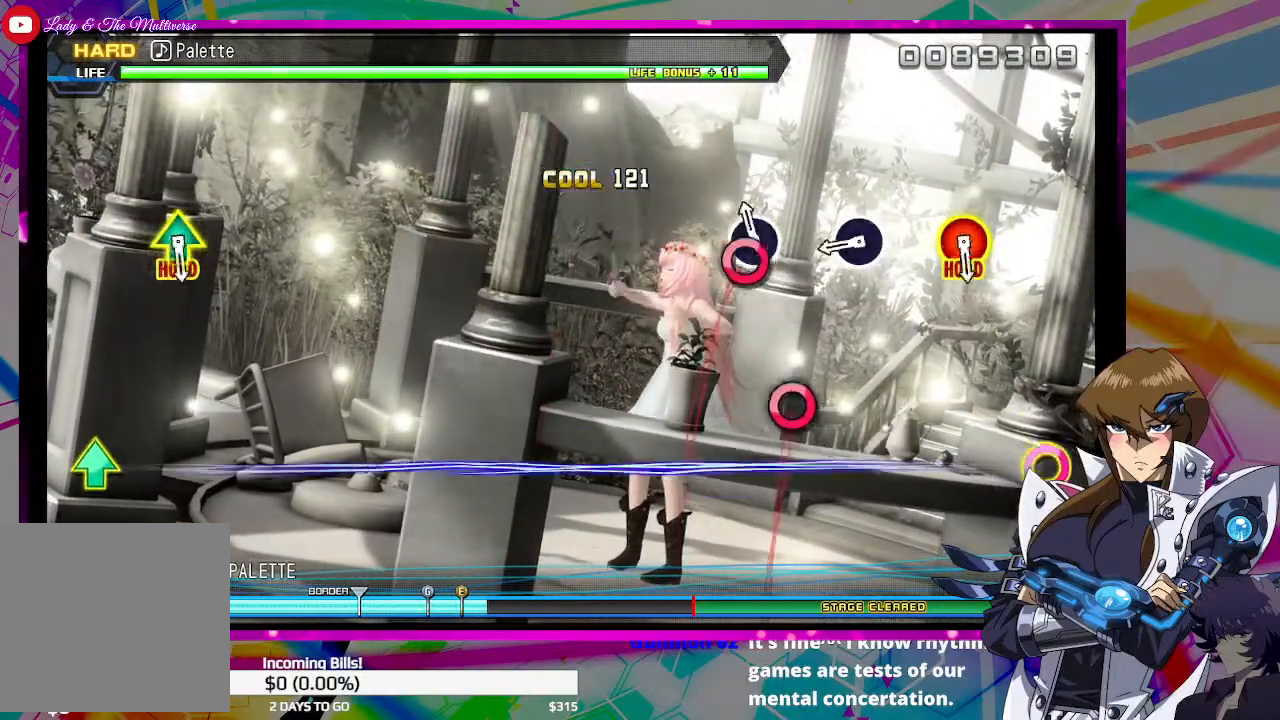
{"buttons": [], "left_stick": "center", "right_stick": "center", "events": [[33, "CIRCLE", "down"], [133, "CIRCLE", "up"], [300, "CIRCLE", "down"], [400, "CIRCLE", "up"]]}